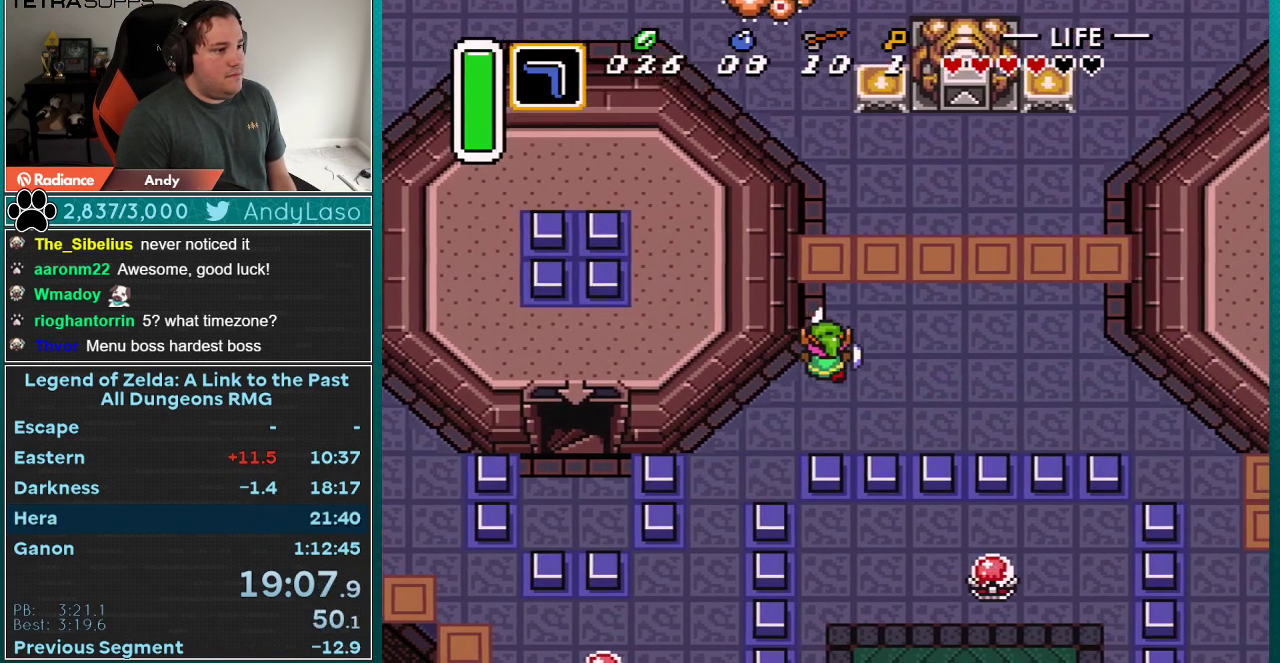
Gameplay with a controller (Nintendo layout); each line is a JSON object with the inputs held at the frame after it. "events" lists button and stick changes between this image and that frame as [ms after this image, input, new state], when the widget could be followed in between. Not read: L3 R3.
{"buttons": ["A"], "events": []}
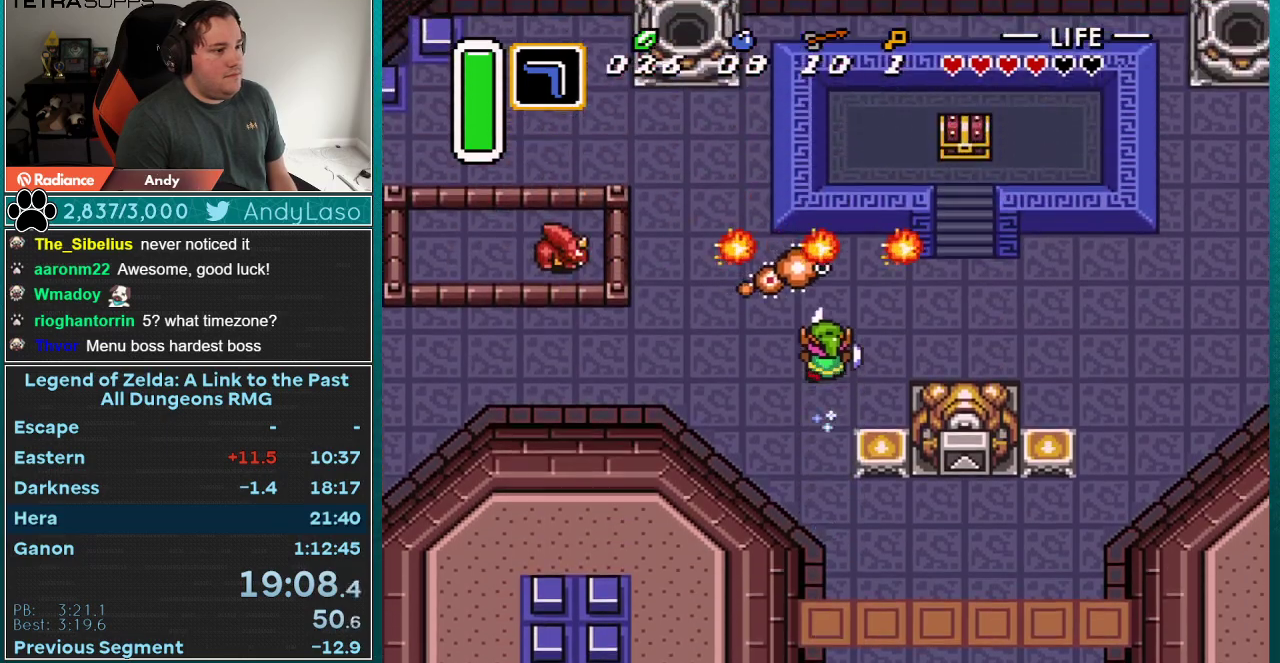
{"buttons": ["DPAD_LEFT"], "events": [[183, "DPAD_LEFT", "down"], [183, "DPAD_UP", "down"], [250, "A", "up"], [250, "DPAD_UP", "up"]]}
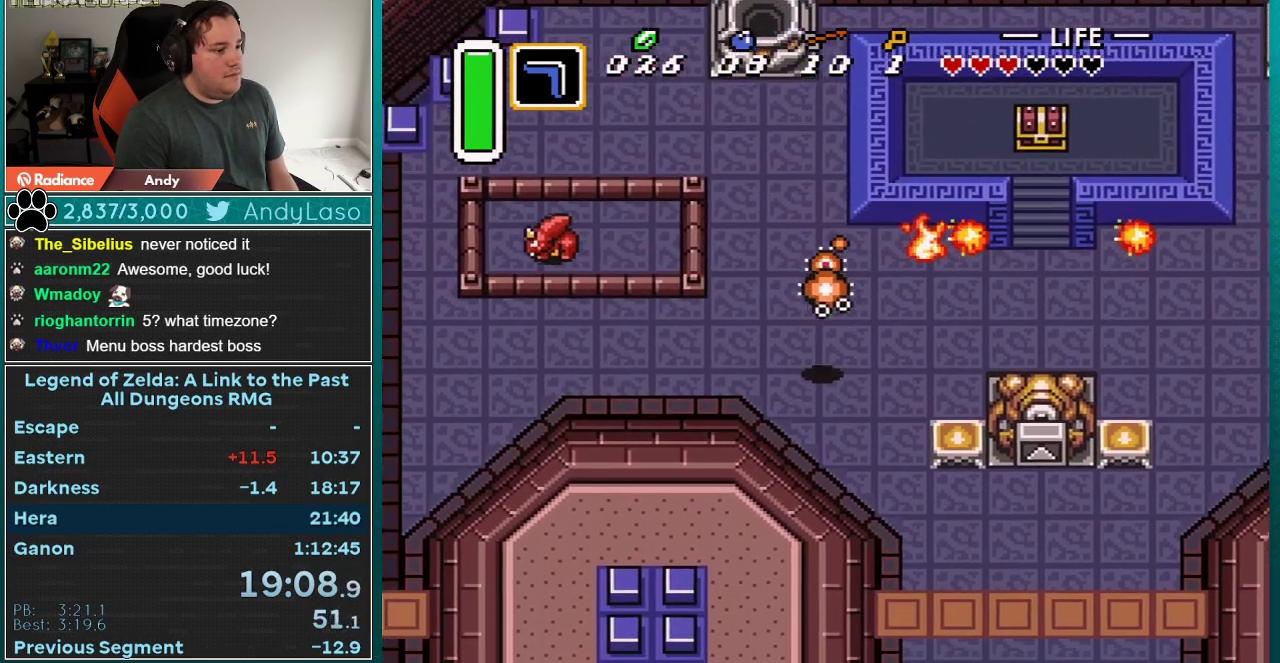
{"buttons": ["B", "DPAD_UP", "DPAD_LEFT"], "events": [[50, "DPAD_UP", "down"], [117, "DPAD_LEFT", "up"], [183, "B", "down"], [400, "DPAD_LEFT", "down"]]}
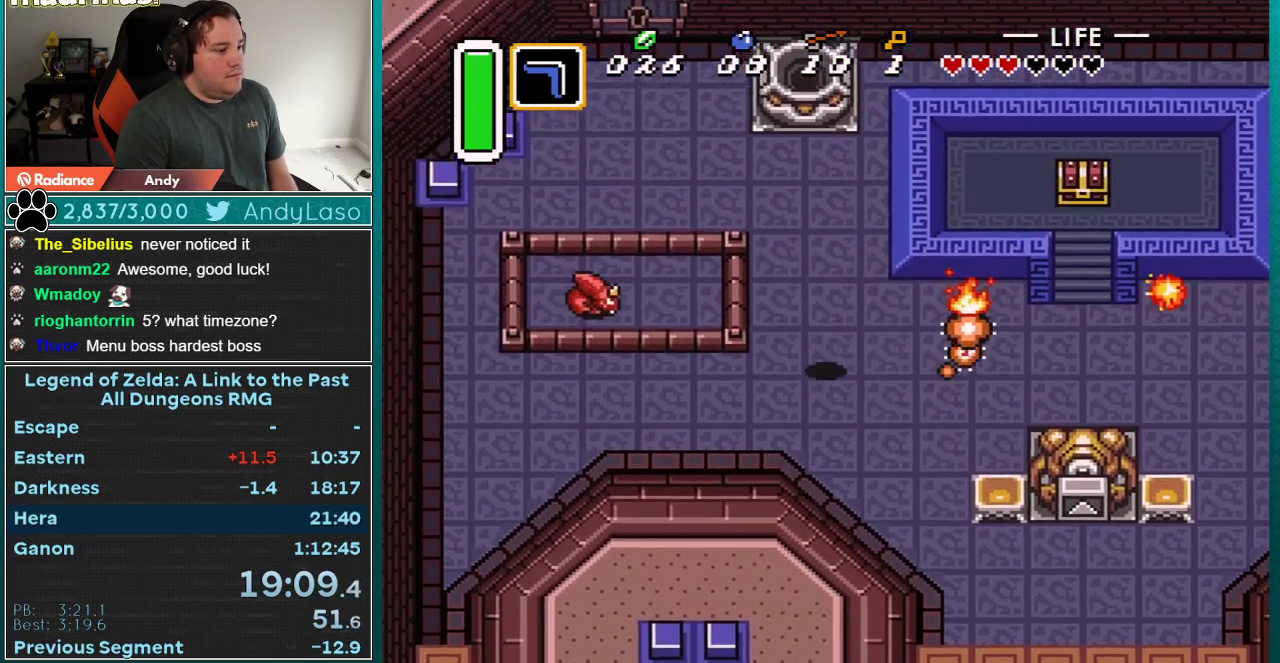
{"buttons": ["DPAD_UP", "DPAD_LEFT"], "events": [[33, "B", "up"]]}
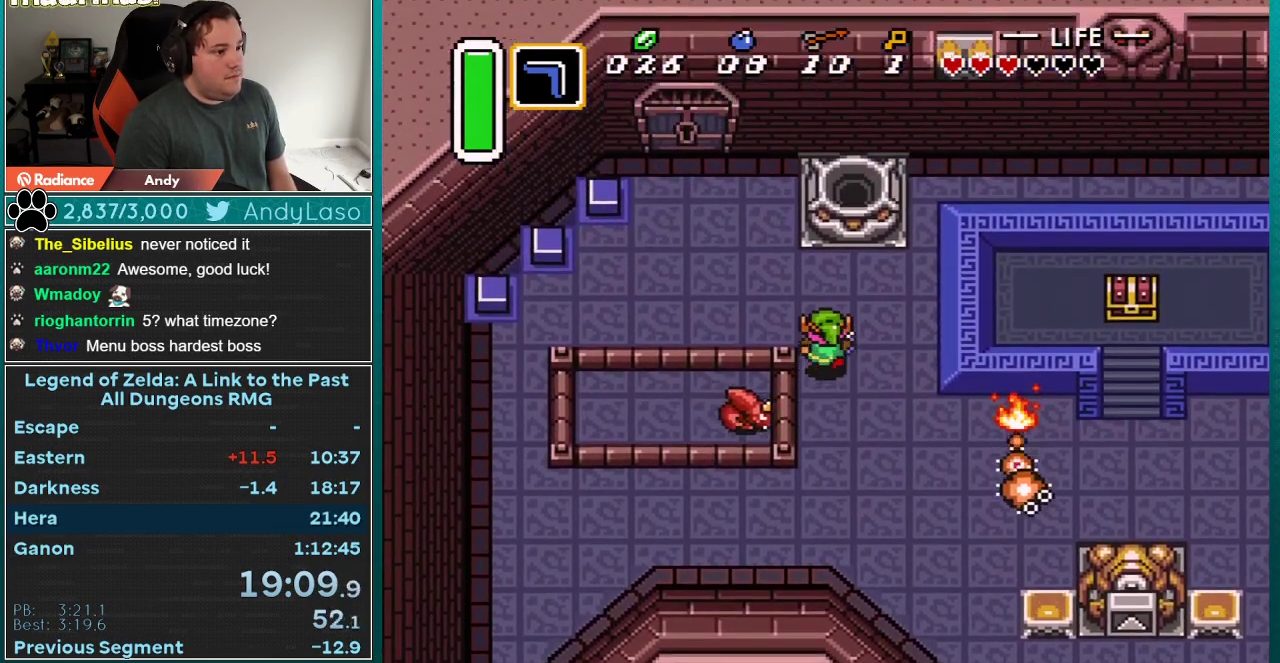
{"buttons": ["DPAD_UP", "DPAD_LEFT"], "events": []}
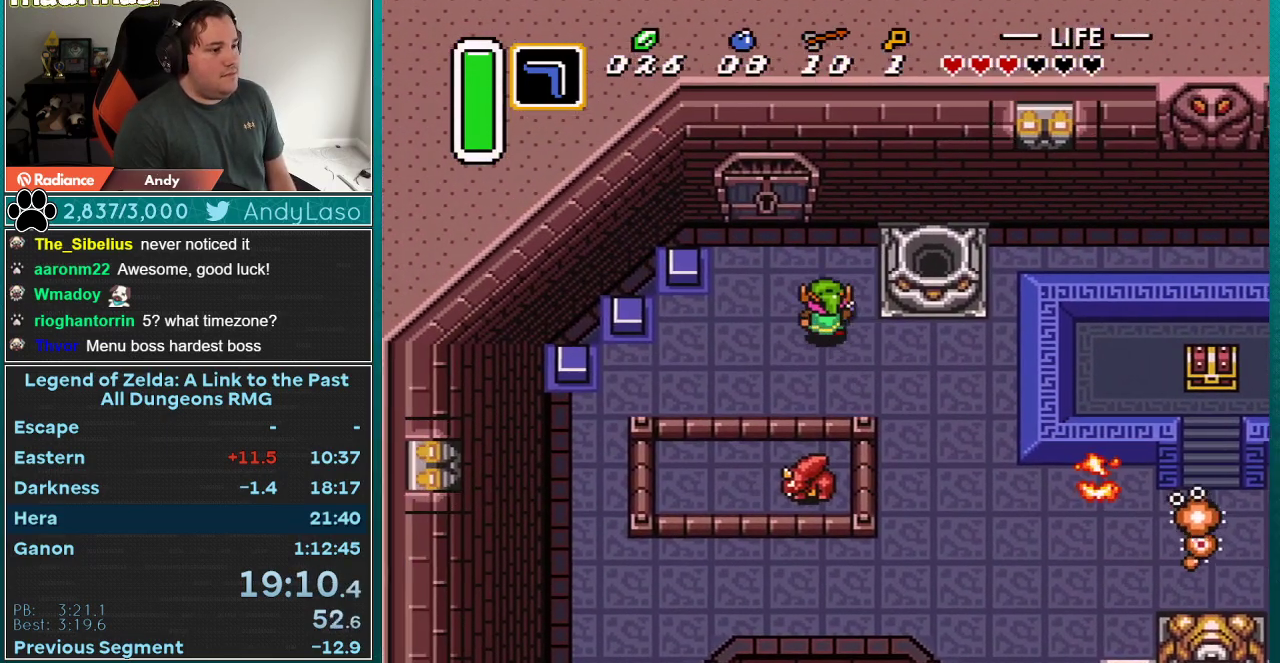
{"buttons": ["DPAD_UP"], "events": [[367, "DPAD_LEFT", "up"]]}
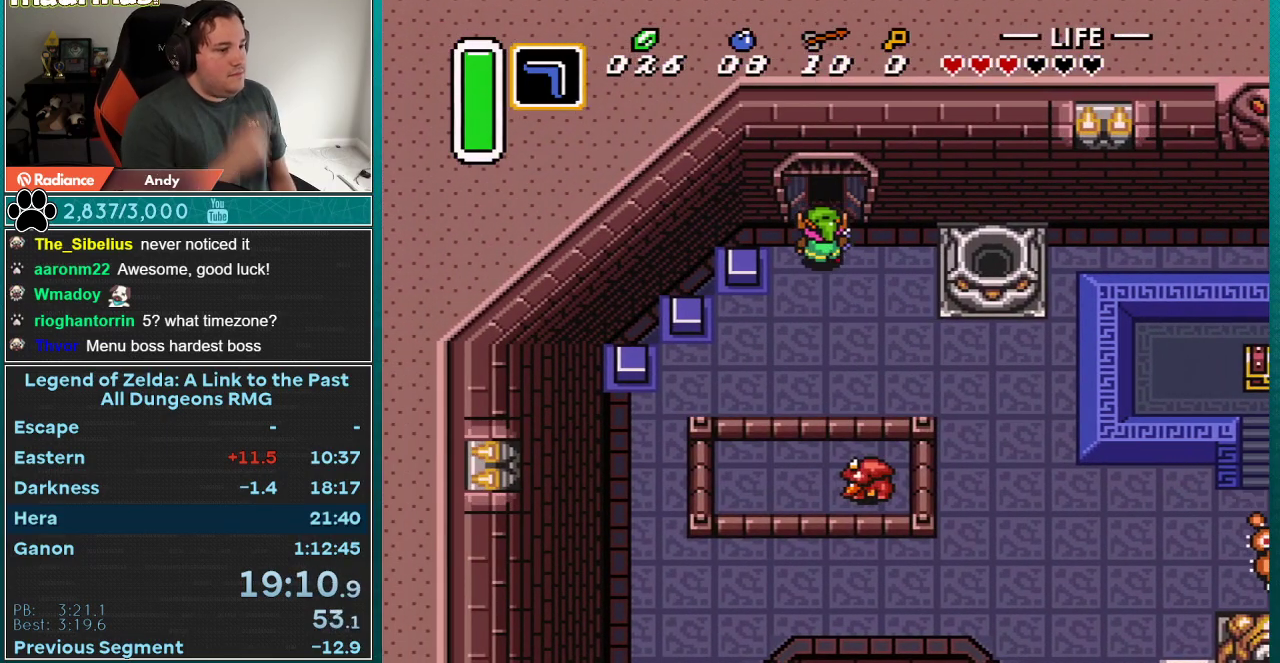
{"buttons": ["DPAD_UP"], "events": []}
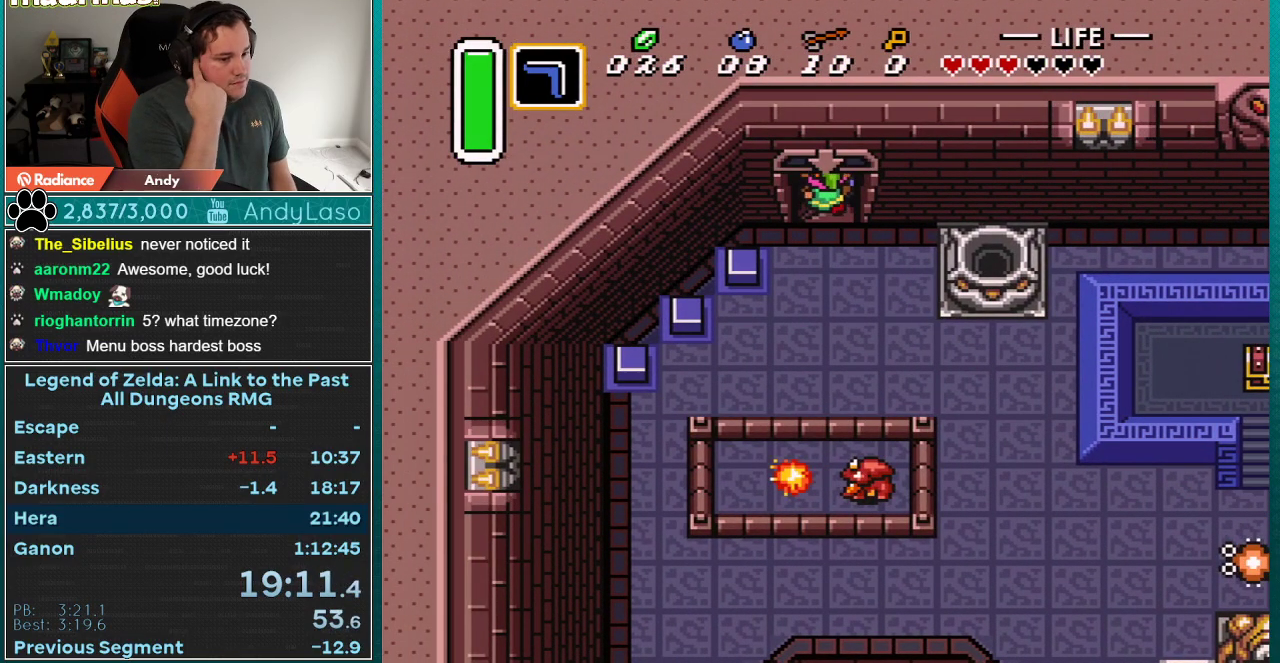
{"buttons": ["DPAD_UP"], "events": []}
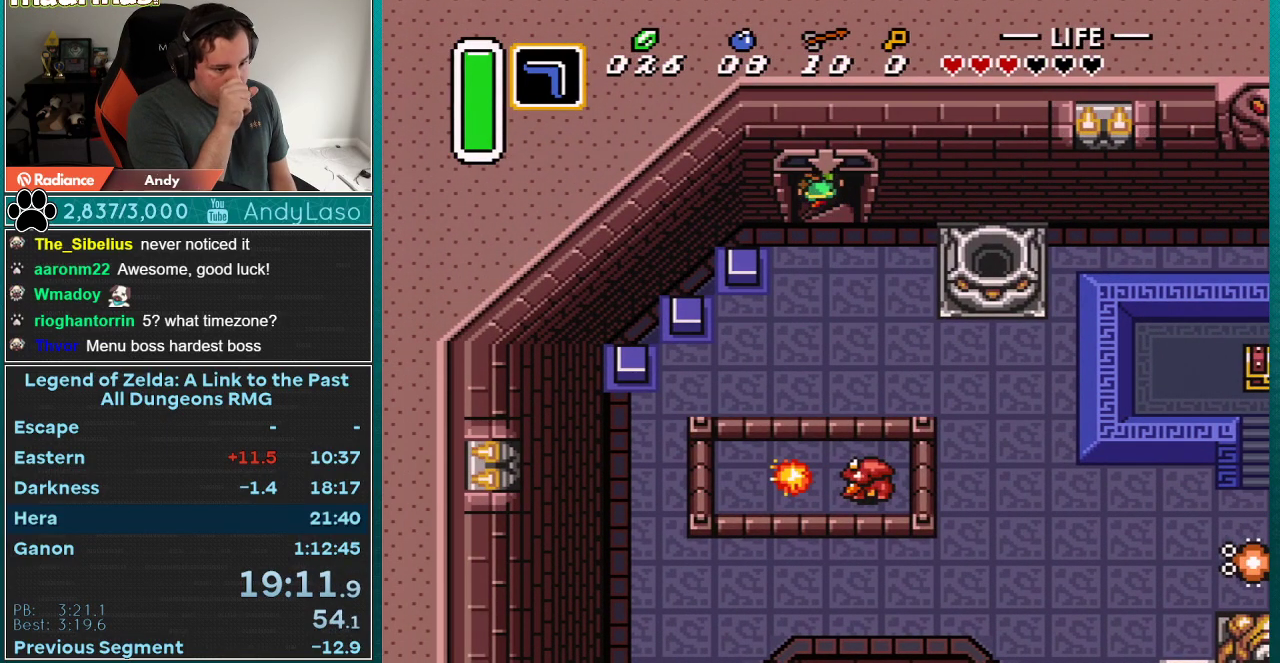
{"buttons": [], "events": [[67, "DPAD_UP", "up"]]}
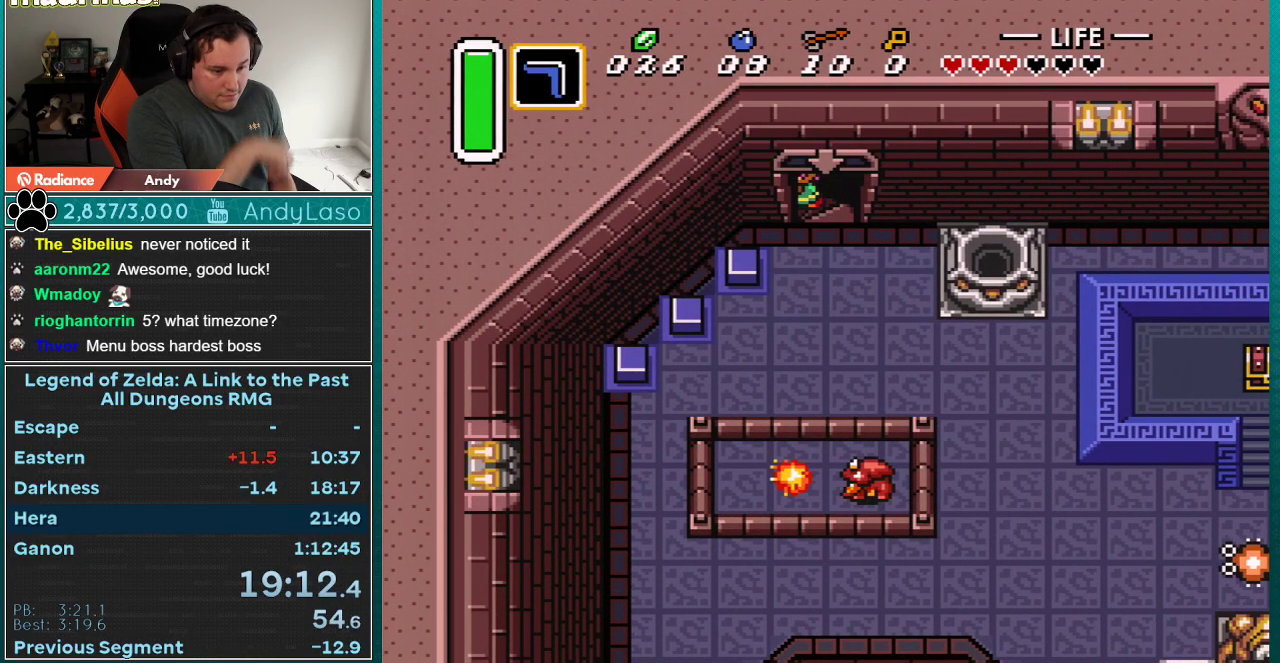
{"buttons": [], "events": []}
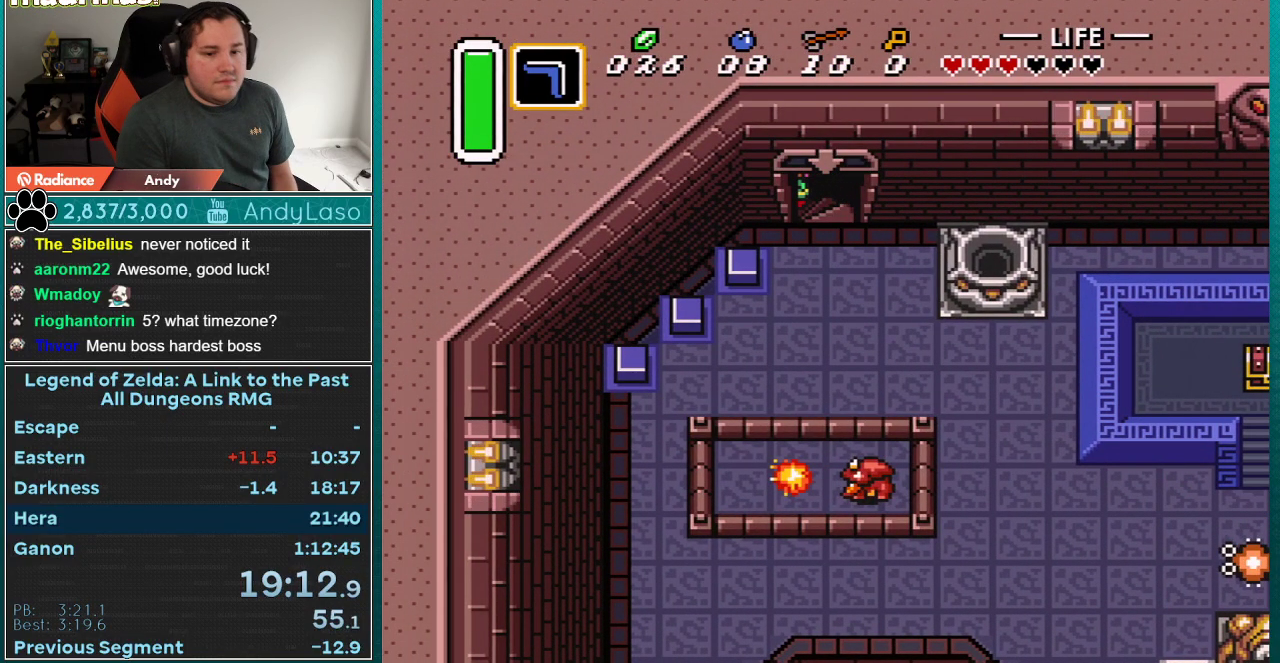
{"buttons": [], "events": []}
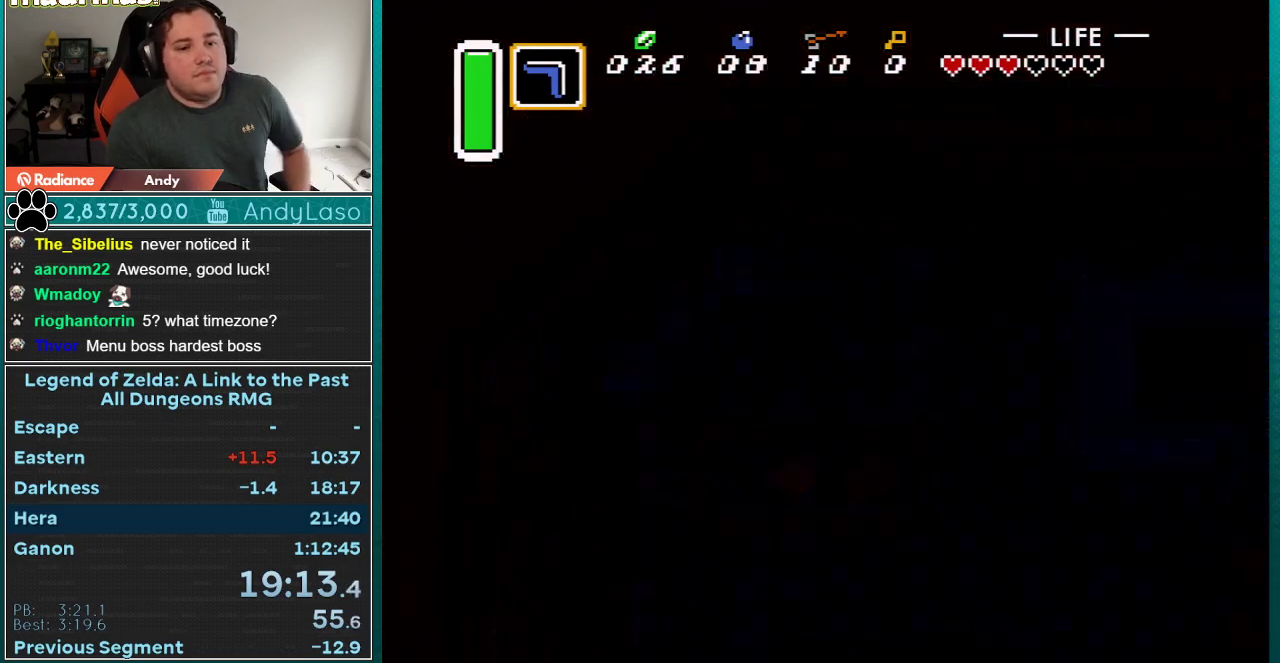
{"buttons": [], "events": []}
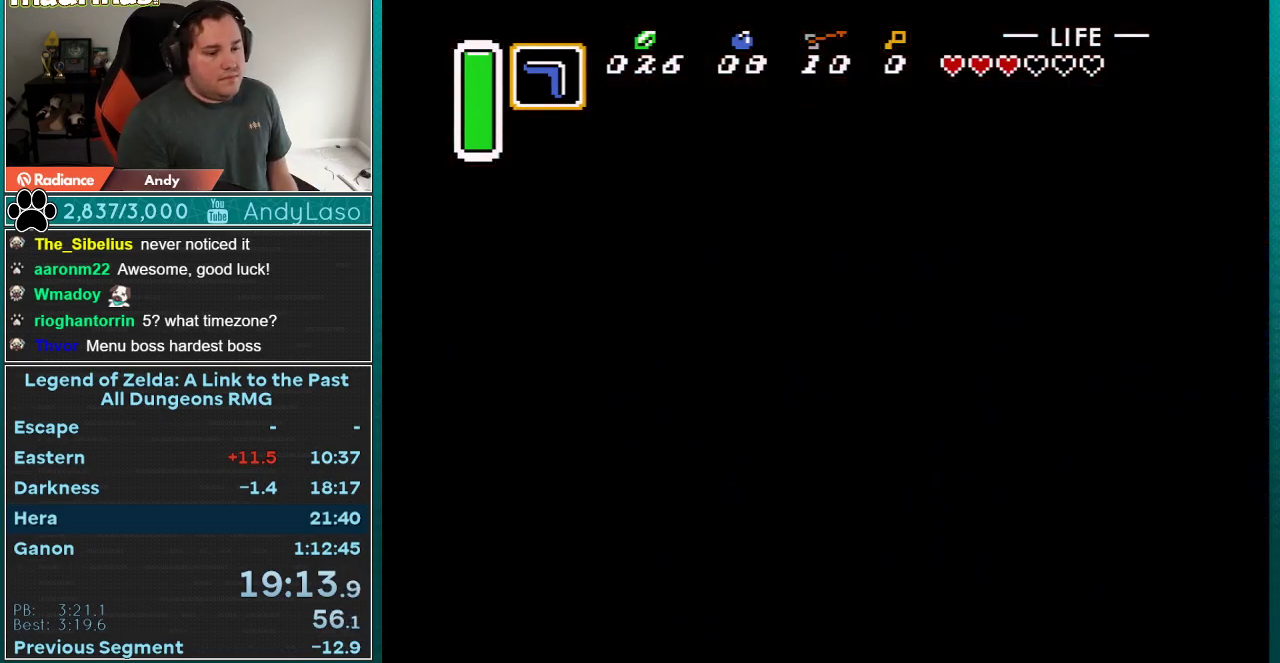
{"buttons": [], "events": []}
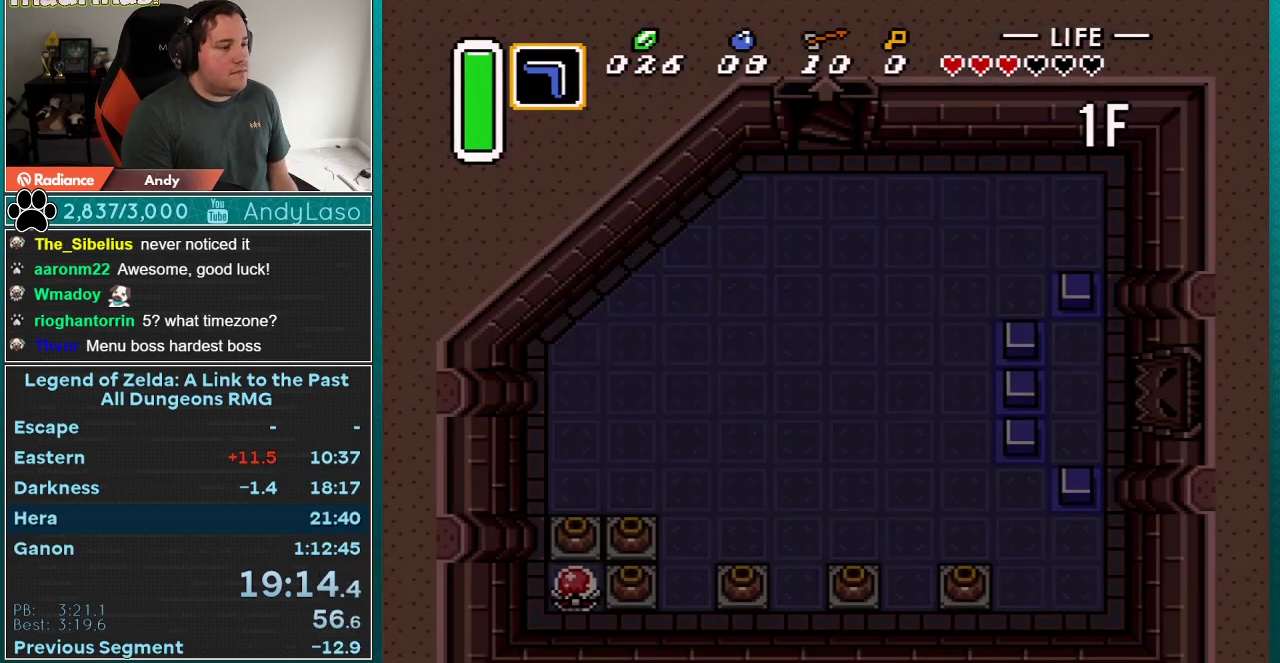
{"buttons": [], "events": []}
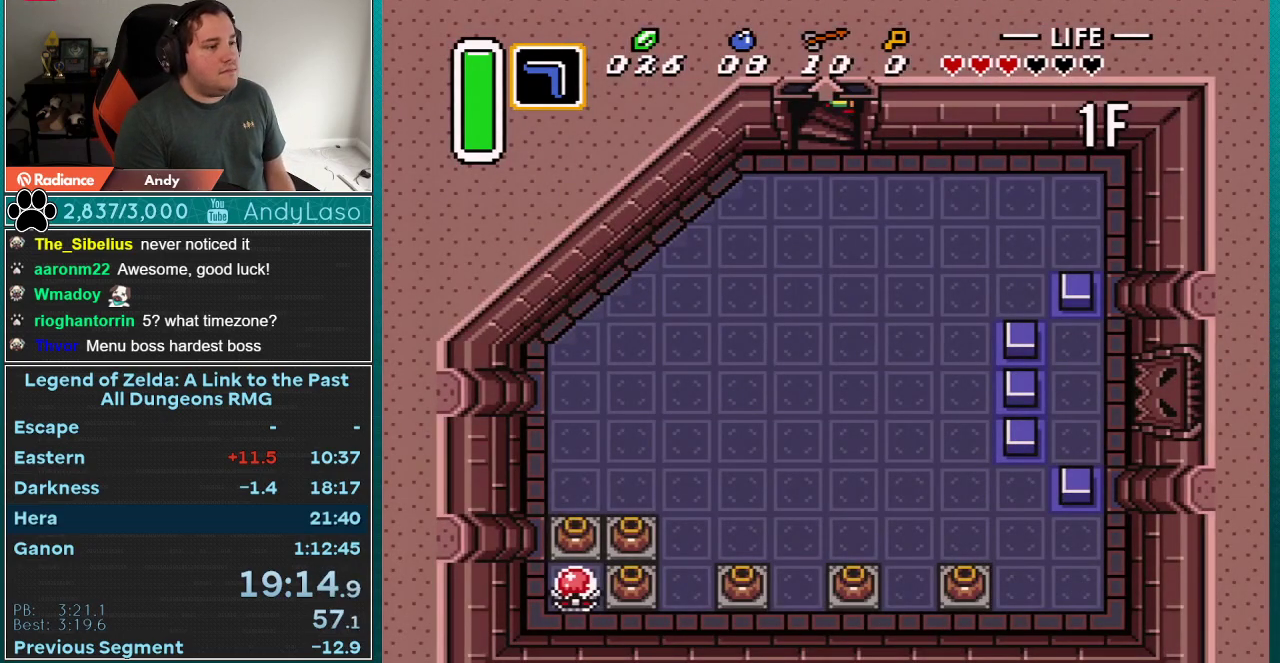
{"buttons": ["DPAD_LEFT"], "events": [[383, "DPAD_LEFT", "down"]]}
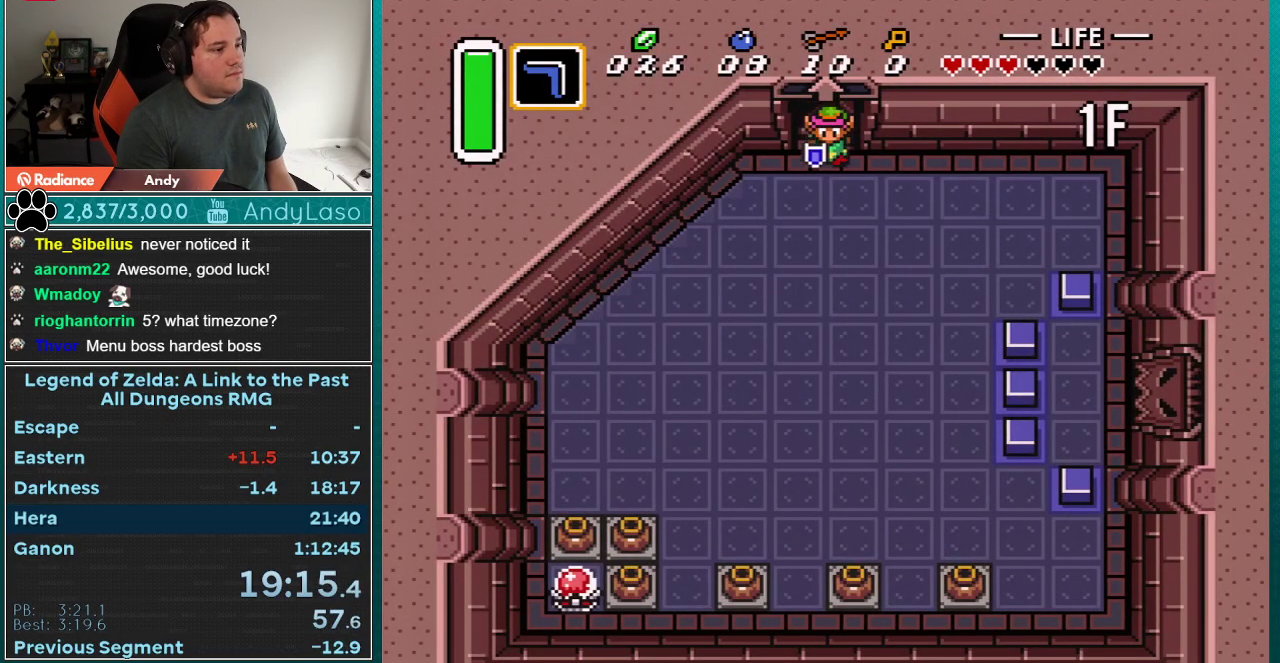
{"buttons": ["A", "DPAD_LEFT"], "events": [[417, "A", "down"]]}
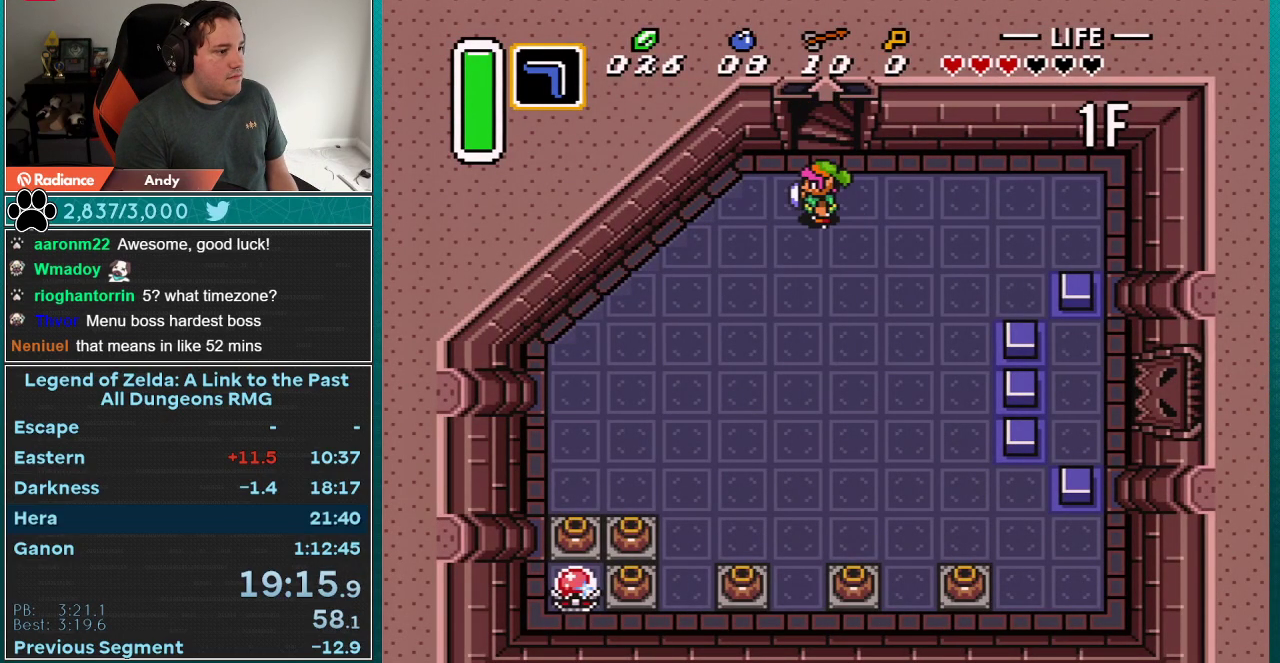
{"buttons": ["A"], "events": [[150, "DPAD_LEFT", "up"]]}
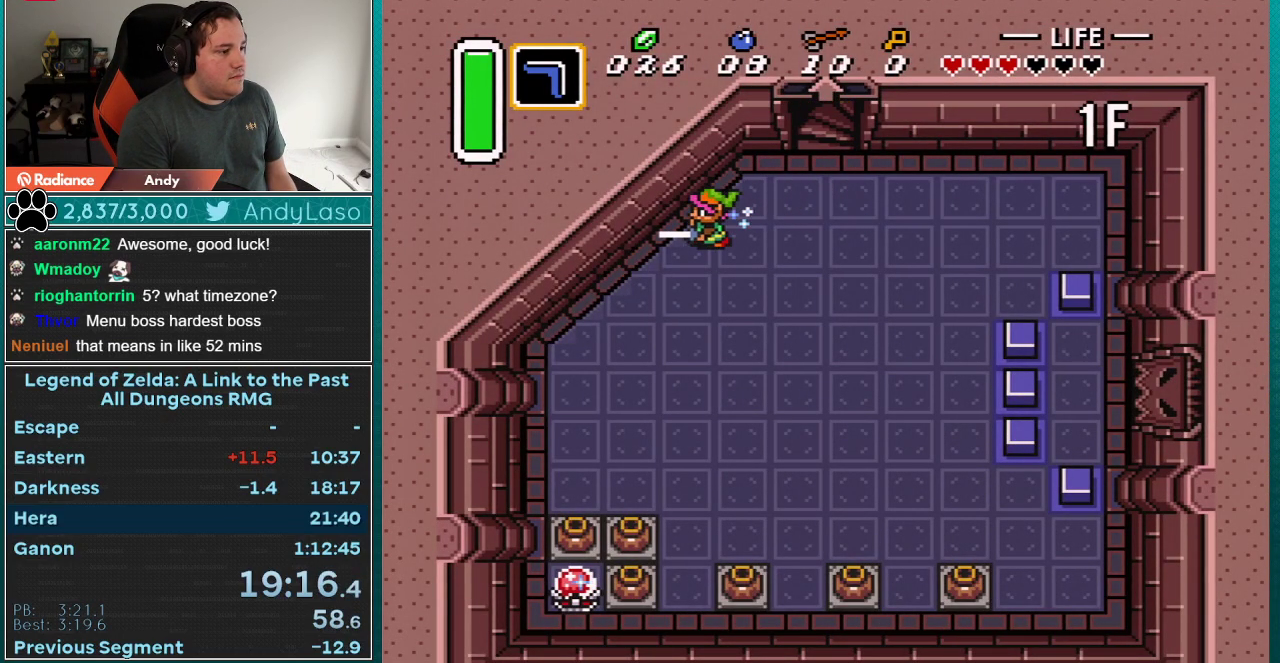
{"buttons": ["DPAD_DOWN"], "events": [[183, "A", "up"], [333, "DPAD_DOWN", "down"]]}
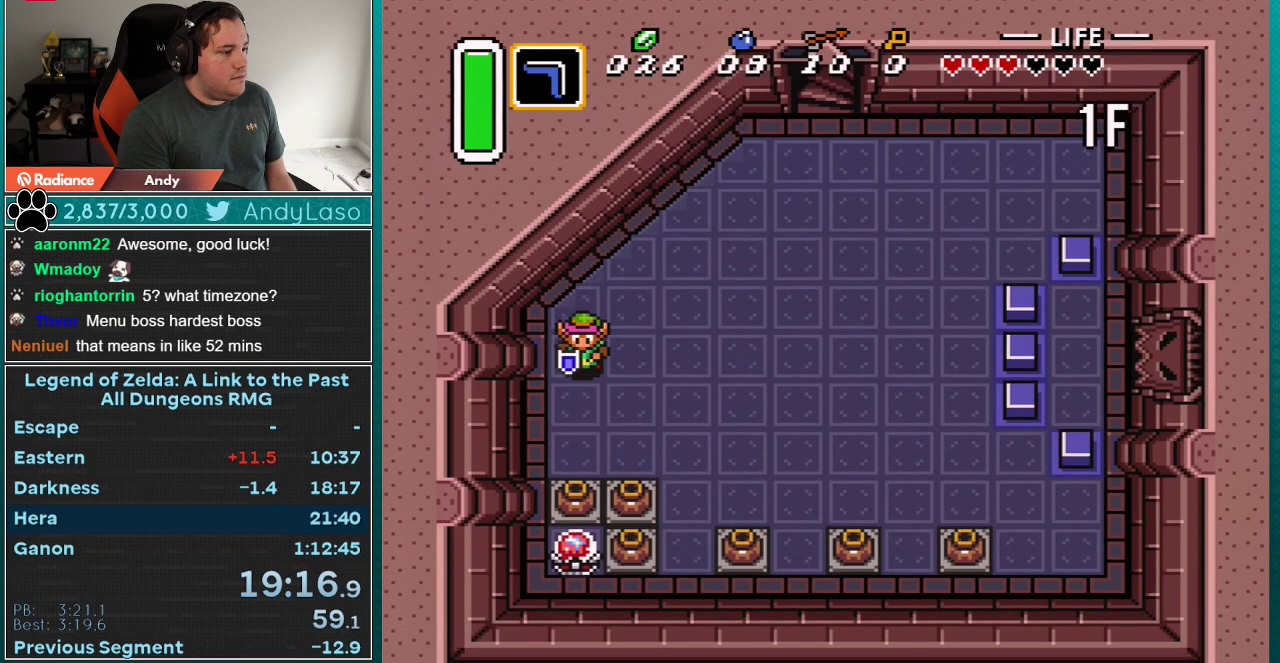
{"buttons": ["A", "DPAD_DOWN"], "events": [[217, "DPAD_LEFT", "down"], [283, "DPAD_LEFT", "up"], [467, "A", "down"]]}
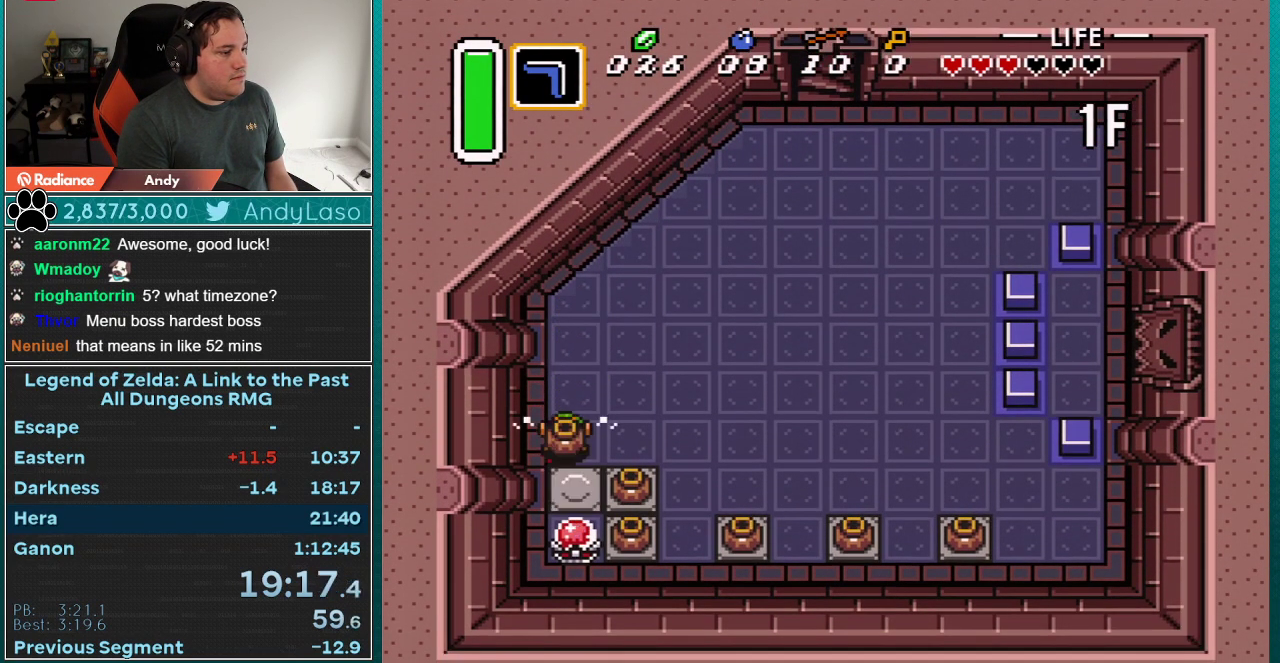
{"buttons": ["DPAD_UP", "DPAD_LEFT"], "events": [[50, "DPAD_DOWN", "up"], [117, "A", "up"], [367, "A", "down"], [467, "A", "up"], [467, "DPAD_LEFT", "down"], [467, "DPAD_UP", "down"]]}
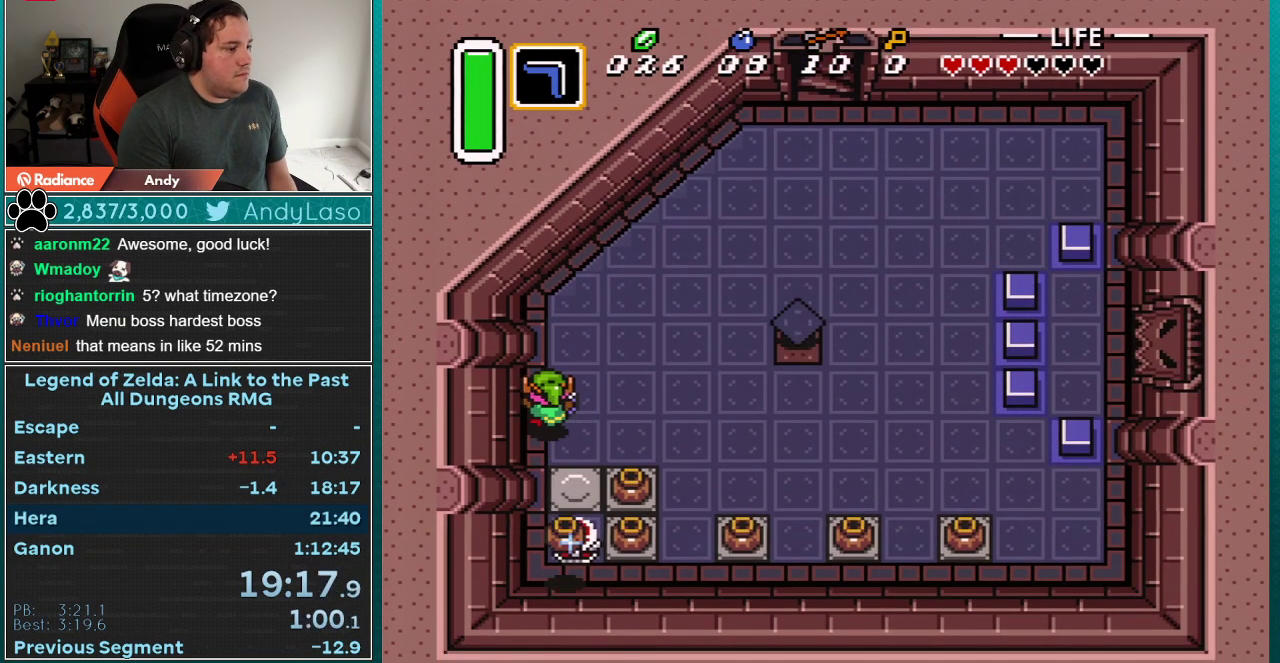
{"buttons": ["DPAD_UP"], "events": [[83, "DPAD_LEFT", "up"]]}
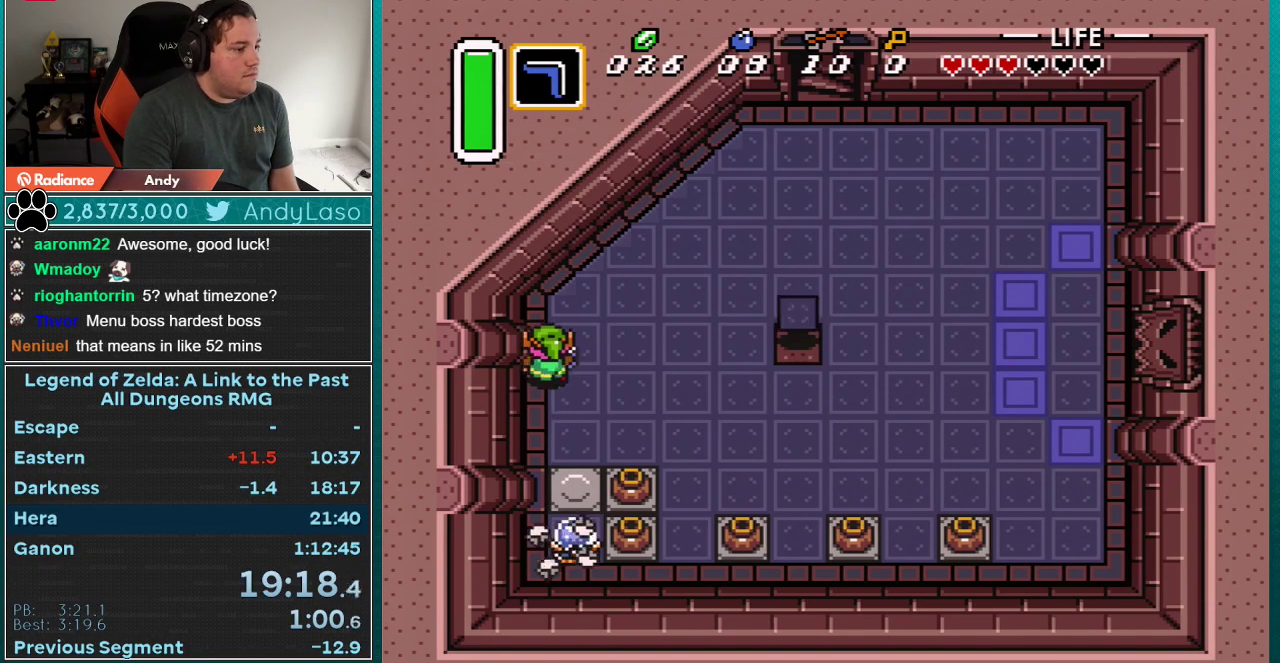
{"buttons": [], "events": [[300, "DPAD_RIGHT", "down"], [333, "DPAD_UP", "up"], [433, "DPAD_RIGHT", "up"]]}
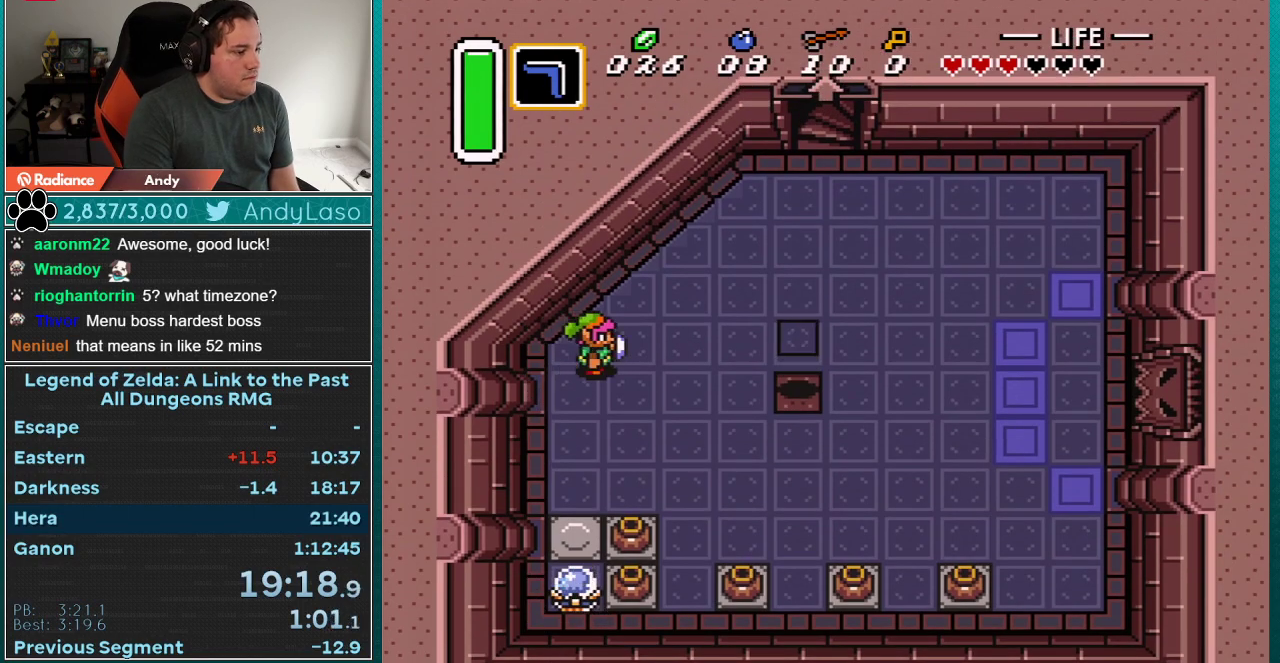
{"buttons": ["A", "Y"], "events": [[183, "A", "down"], [183, "DPAD_DOWN", "down"], [183, "Y", "down"], [333, "DPAD_DOWN", "up"]]}
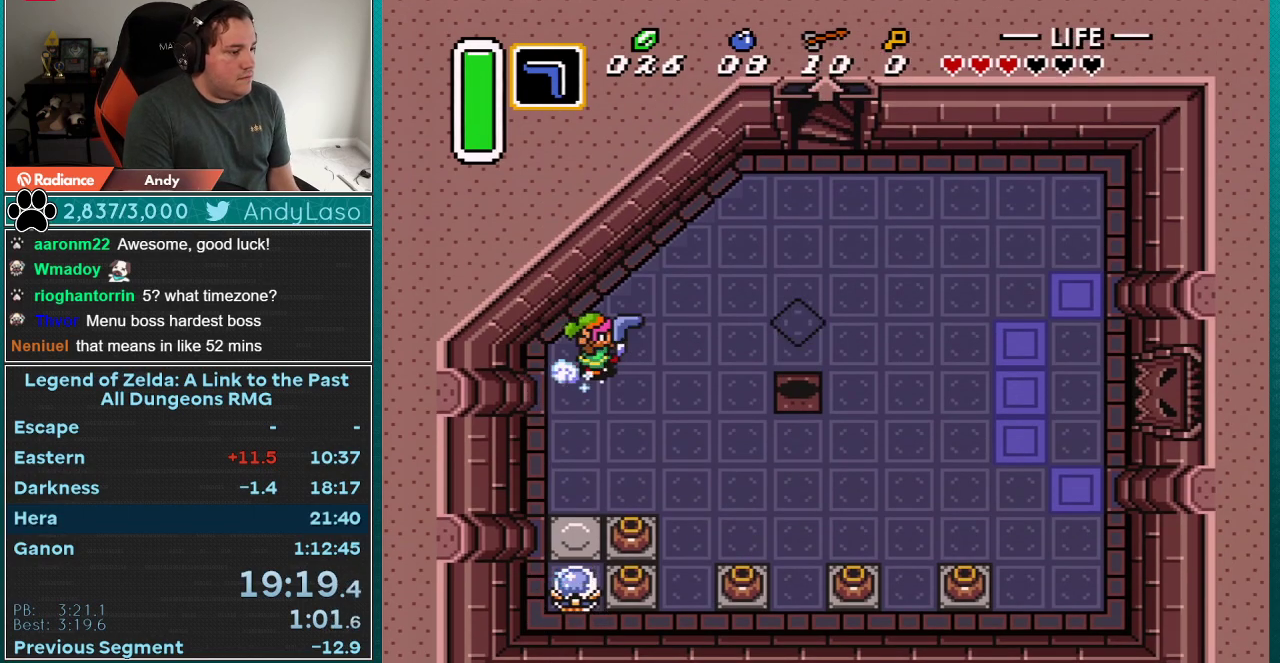
{"buttons": ["A"], "events": [[467, "Y", "up"]]}
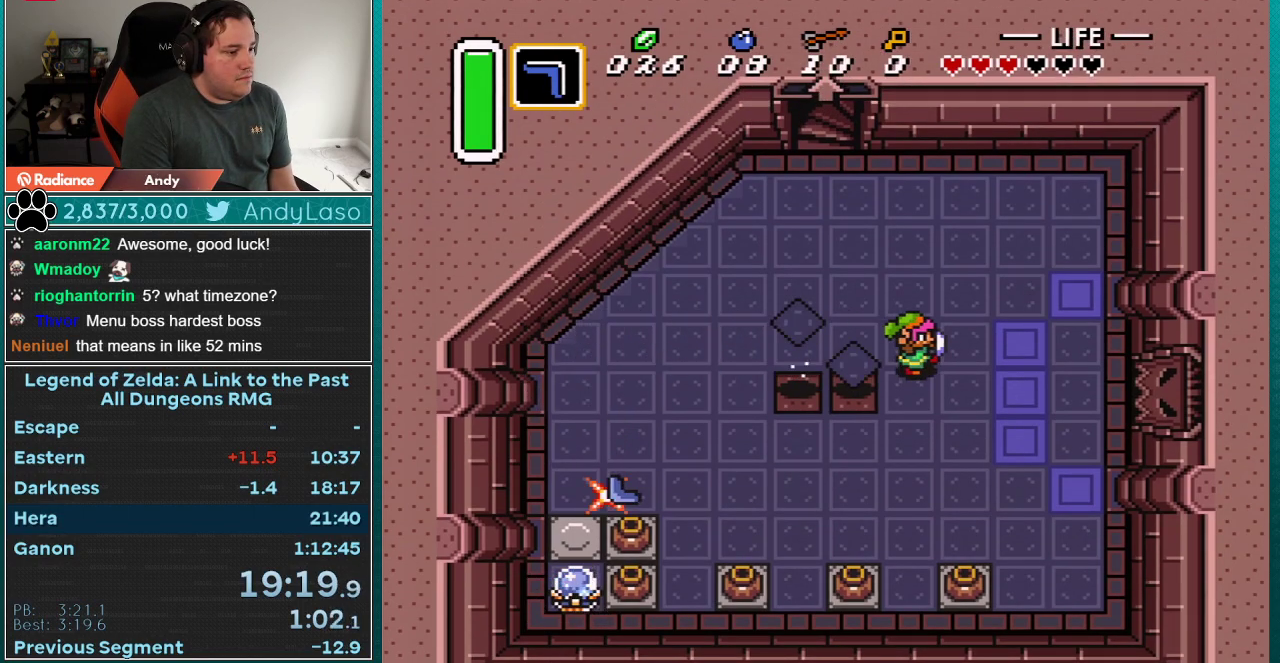
{"buttons": [], "events": [[17, "A", "up"], [250, "DPAD_LEFT", "down"], [367, "DPAD_LEFT", "up"]]}
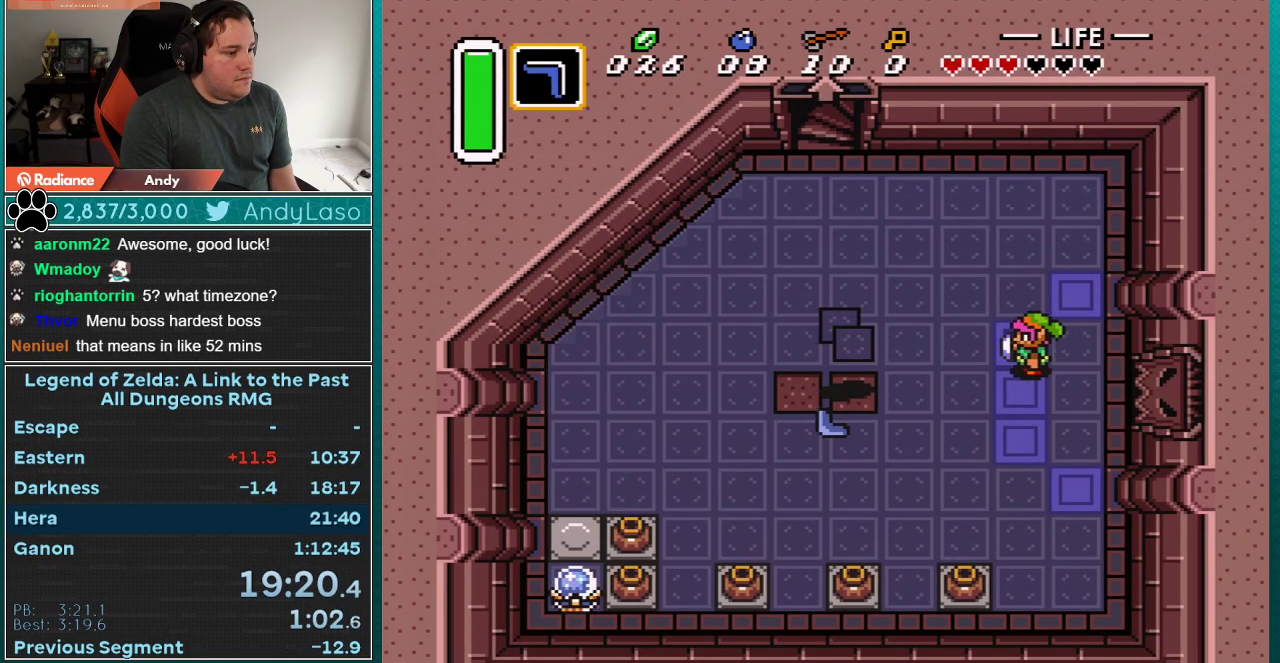
{"buttons": ["A", "B"], "events": [[83, "B", "down"], [350, "A", "down"]]}
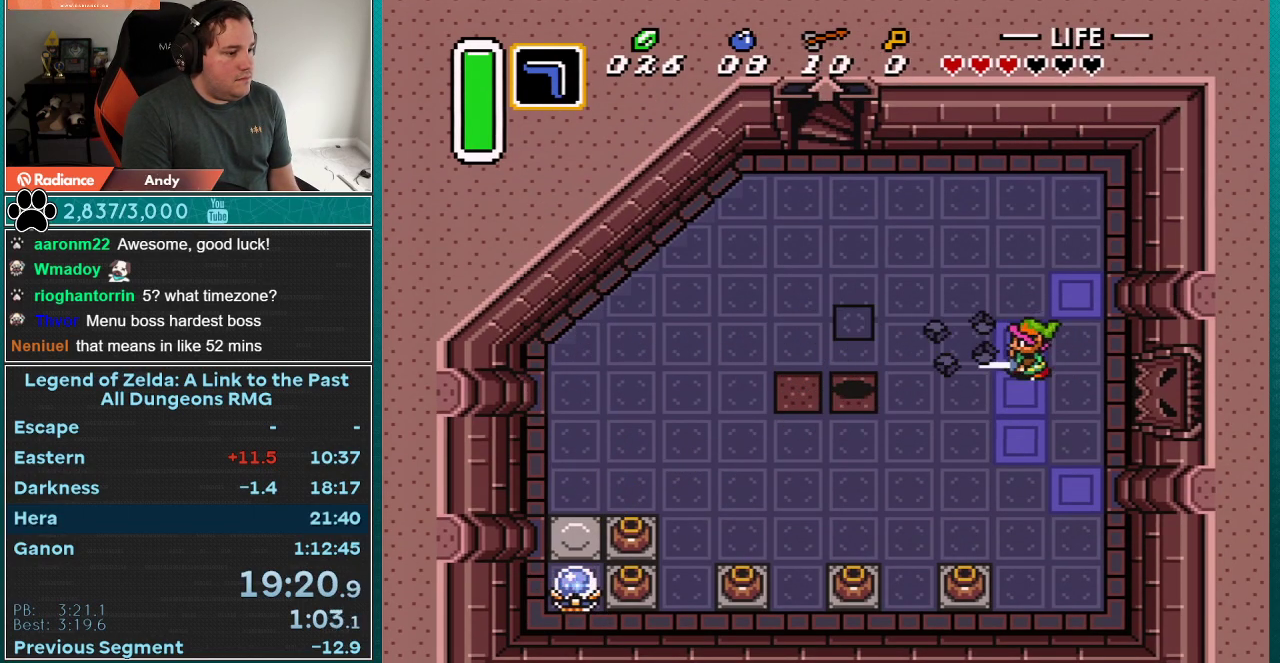
{"buttons": ["A", "B"], "events": []}
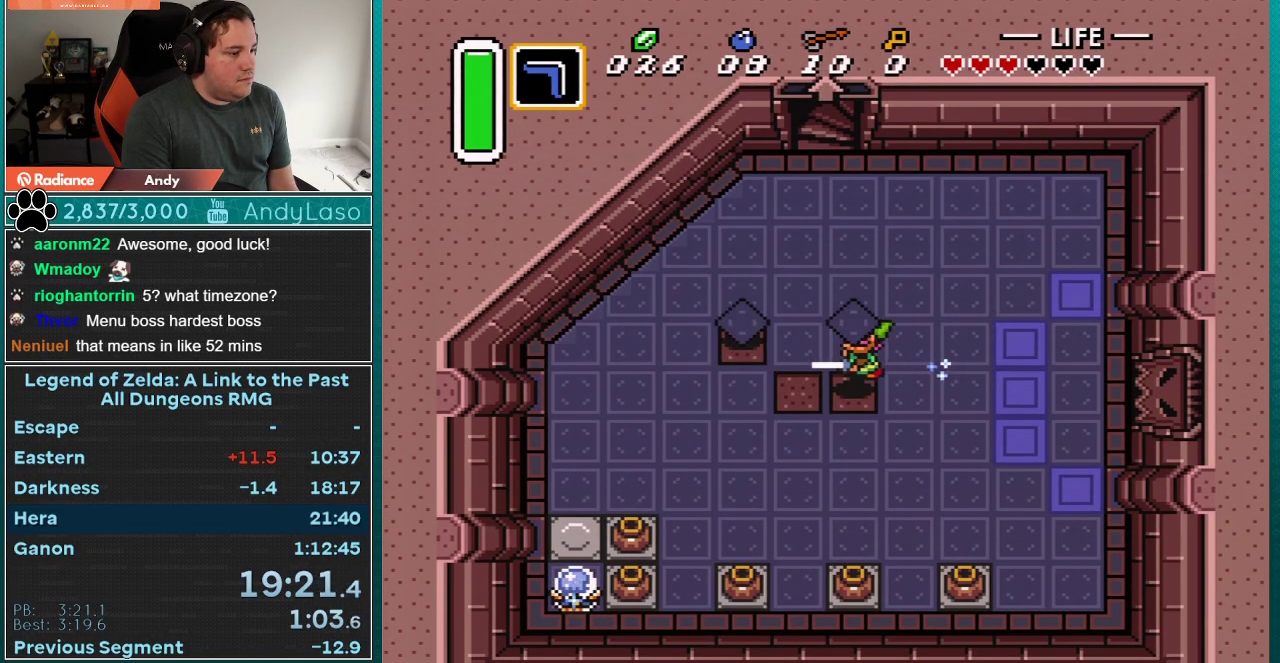
{"buttons": ["B", "DPAD_RIGHT"], "events": [[283, "A", "up"], [283, "B", "up"], [417, "DPAD_RIGHT", "down"], [483, "B", "down"]]}
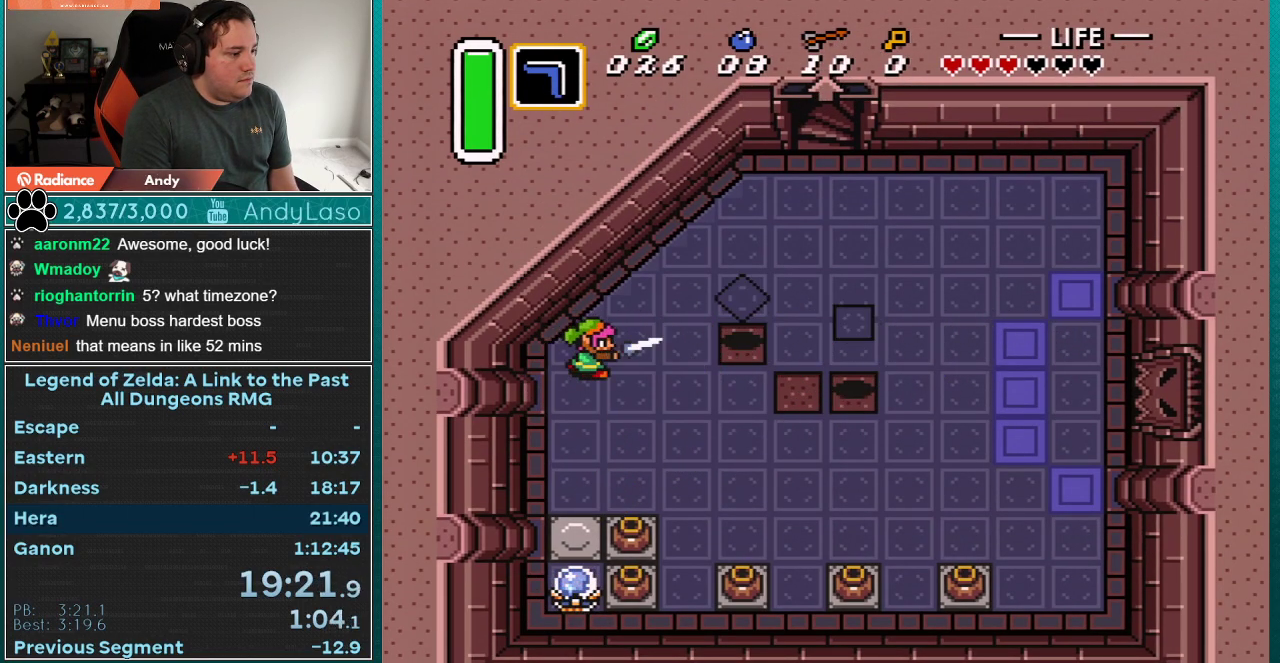
{"buttons": ["A", "B"], "events": [[17, "DPAD_RIGHT", "up"], [483, "A", "down"]]}
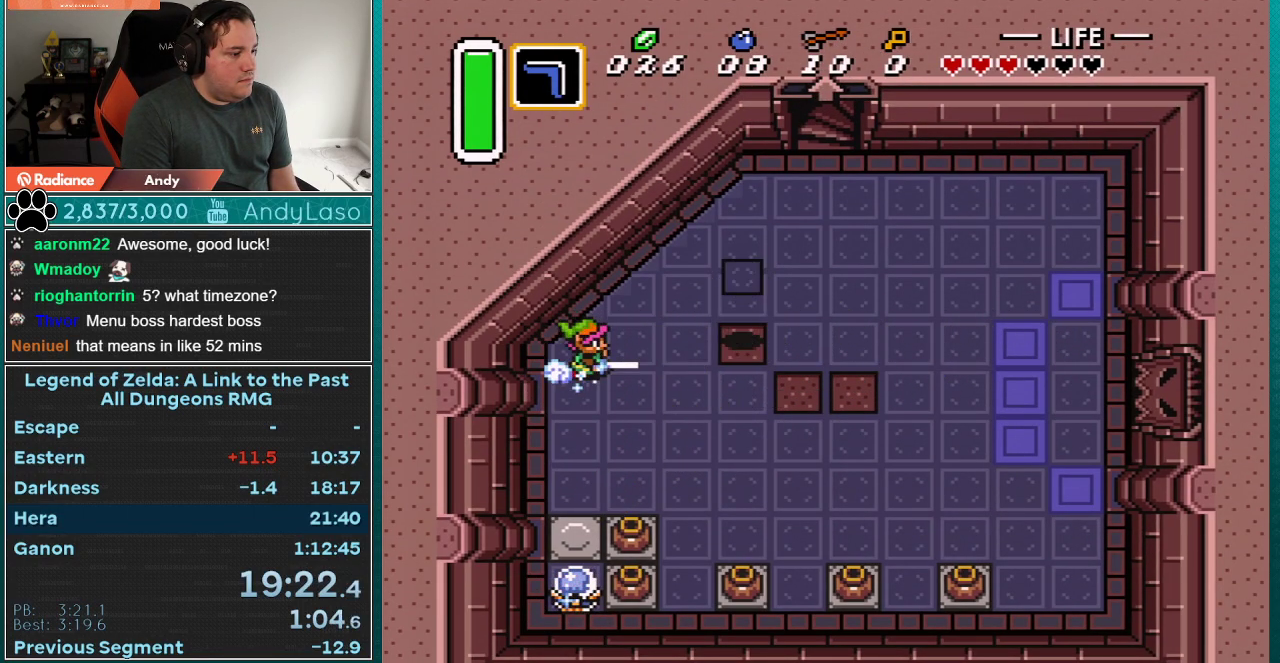
{"buttons": ["B"], "events": [[200, "A", "up"]]}